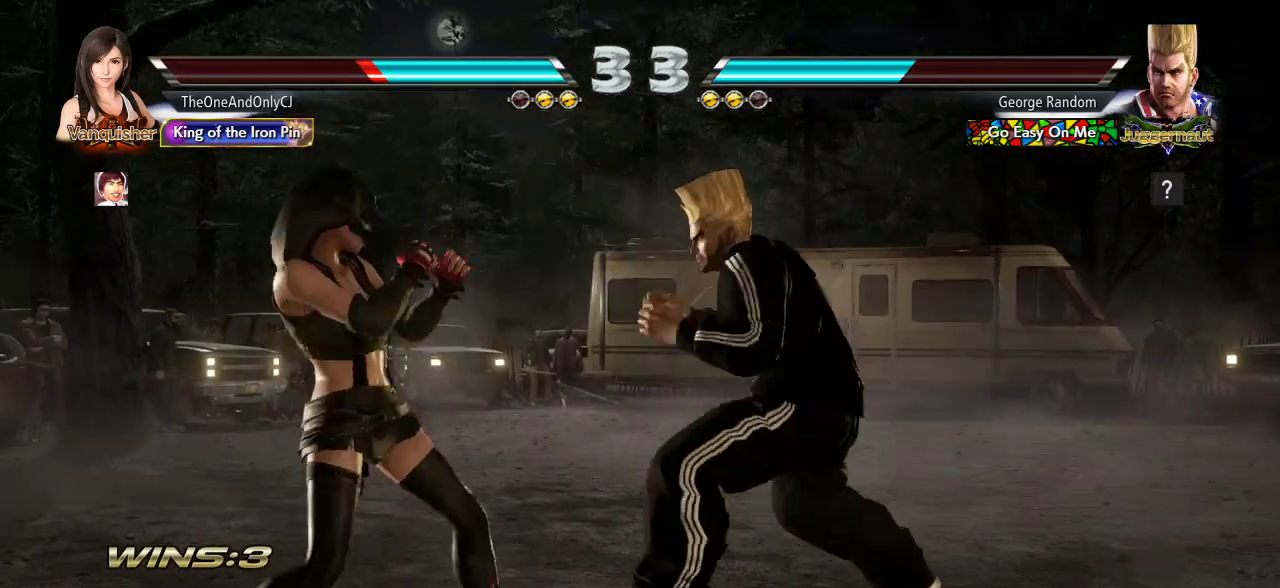
Gameplay with a controller (arcade stick); each line is a JSON object with the inputs held at the frame after it. "events" lists button and stick changes between this image and that frame as [ms after this image, input, new state], when the widget could be followed in between. Not read: L3 R3.
{"buttons": [], "left_stick": "center", "events": [[50, "left_stick", "left"], [367, "left_stick", "center"], [383, "SQUARE", "down"], [383, "TRIANGLE", "down"], [450, "SQUARE", "up"], [450, "TRIANGLE", "up"]]}
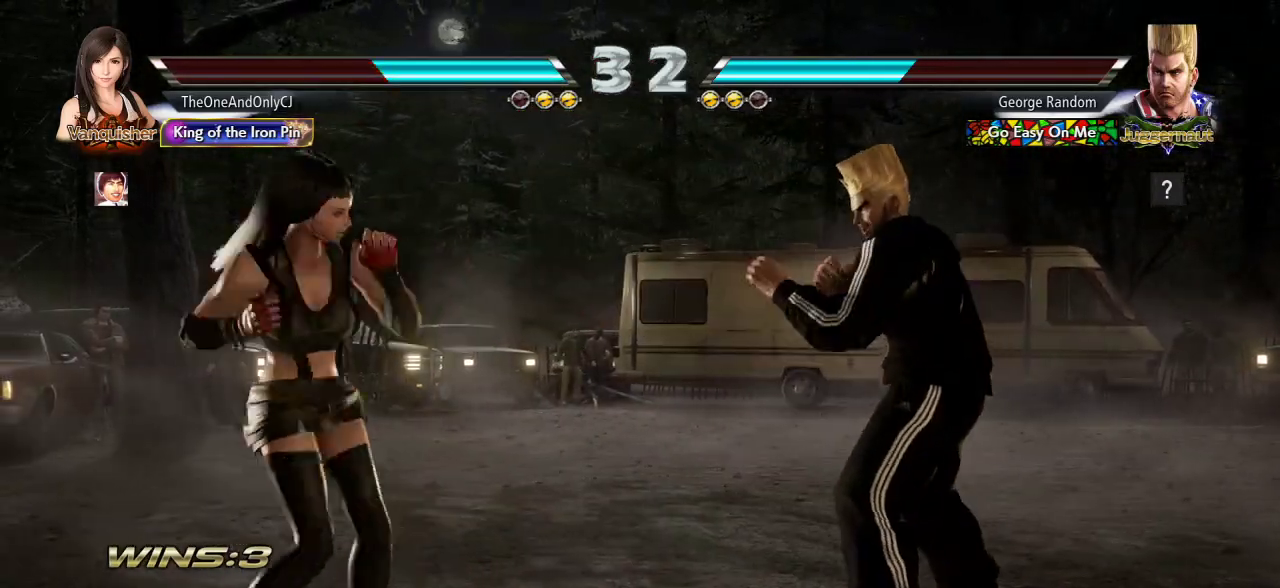
{"buttons": [], "left_stick": "left", "events": [[483, "left_stick", "left"]]}
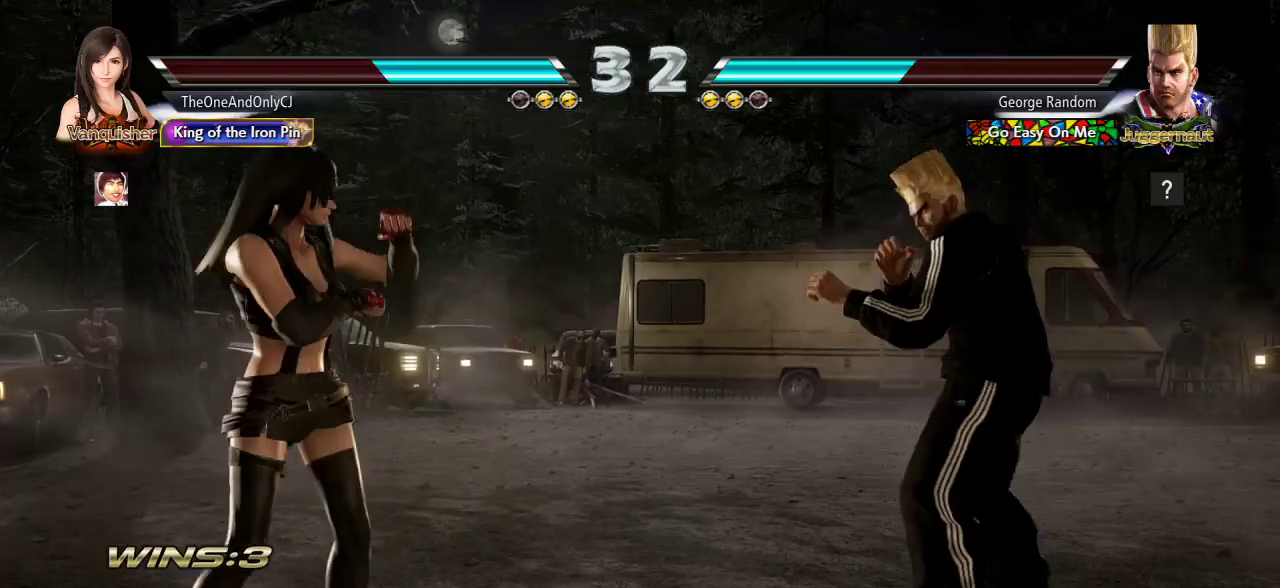
{"buttons": [], "left_stick": "center", "events": [[50, "left_stick", "center"], [117, "left_stick", "left"], [183, "left_stick", "center"], [233, "left_stick", "down"], [283, "left_stick", "center"]]}
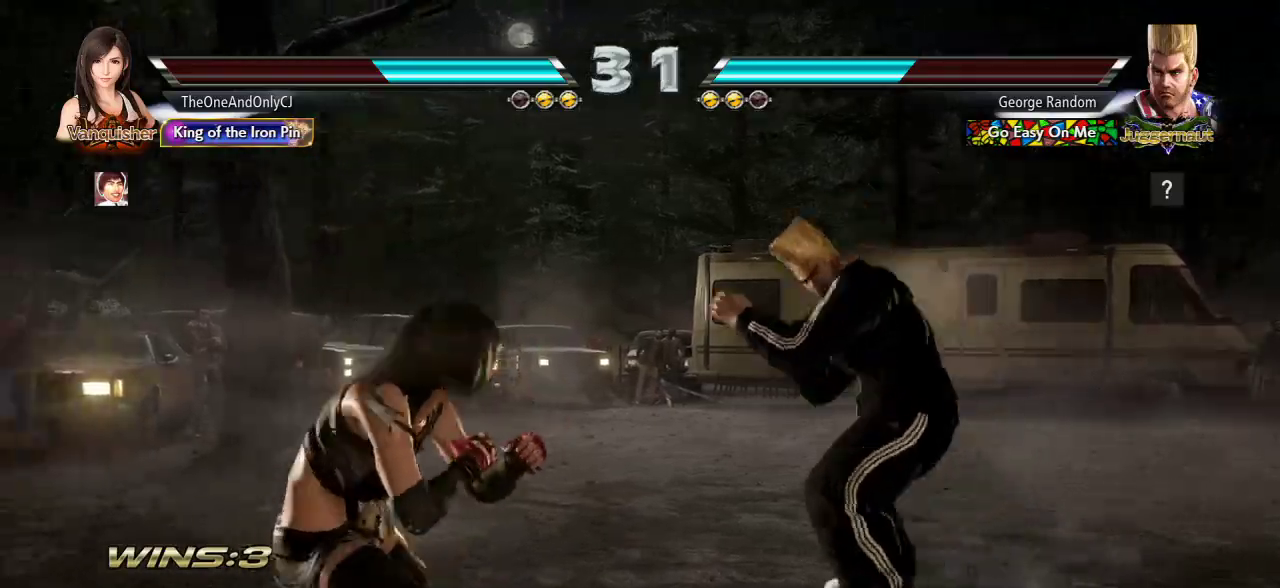
{"buttons": [], "left_stick": "center", "events": [[33, "left_stick", "right"], [150, "left_stick", "down"], [200, "left_stick", "down-right"], [233, "CROSS", "down"], [317, "CROSS", "up"], [333, "left_stick", "center"]]}
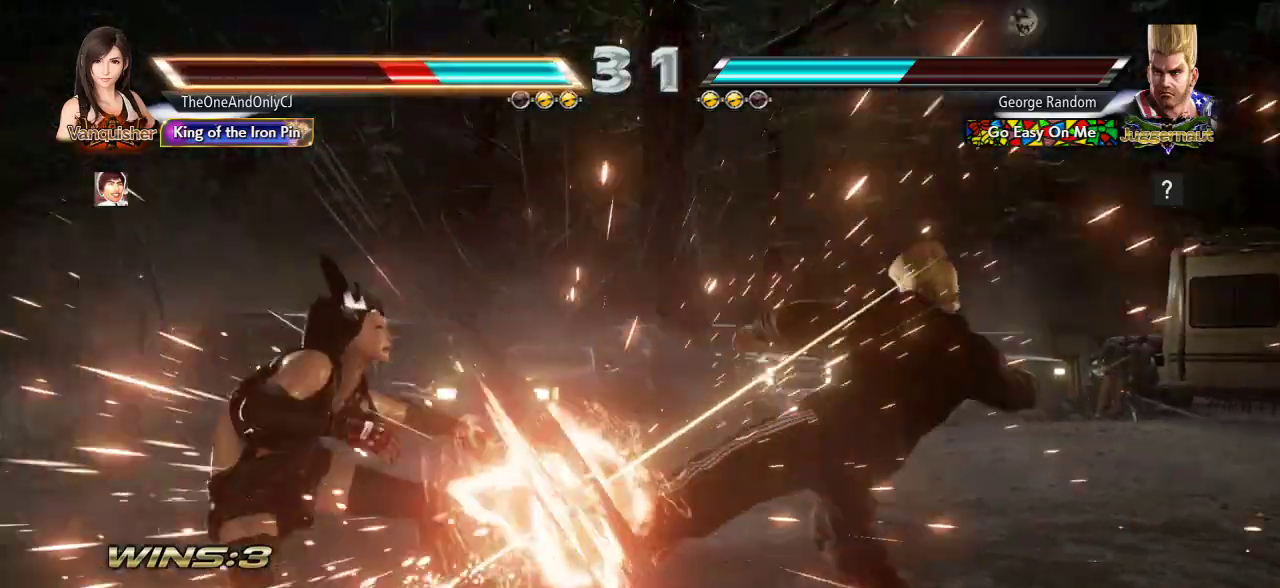
{"buttons": [], "left_stick": "left"}
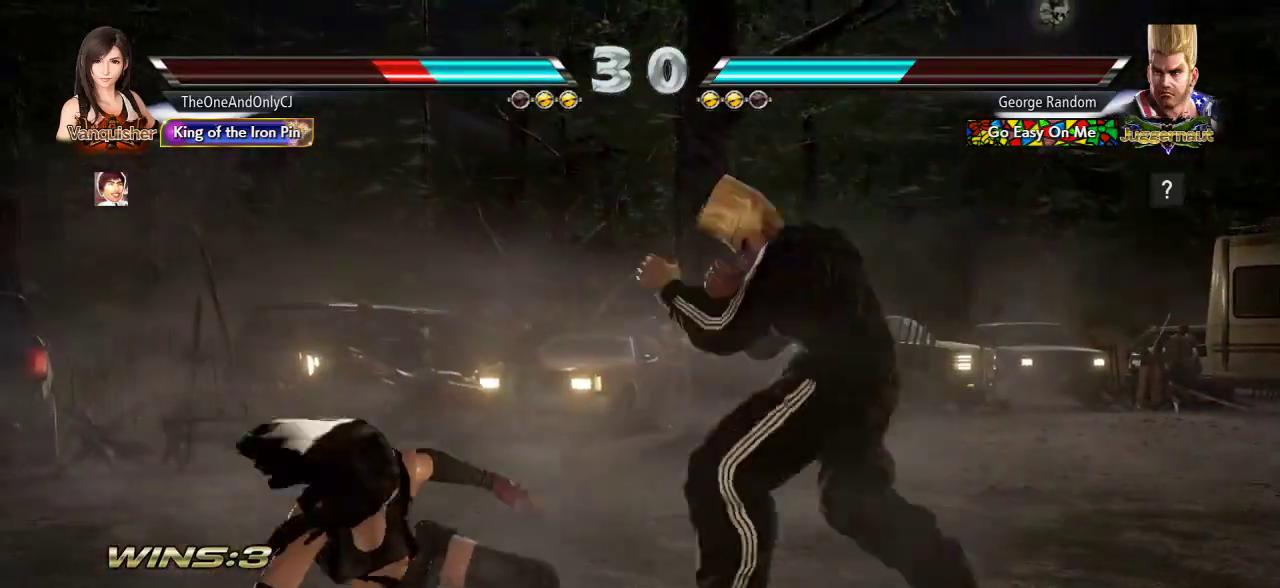
{"buttons": [], "left_stick": "left", "events": []}
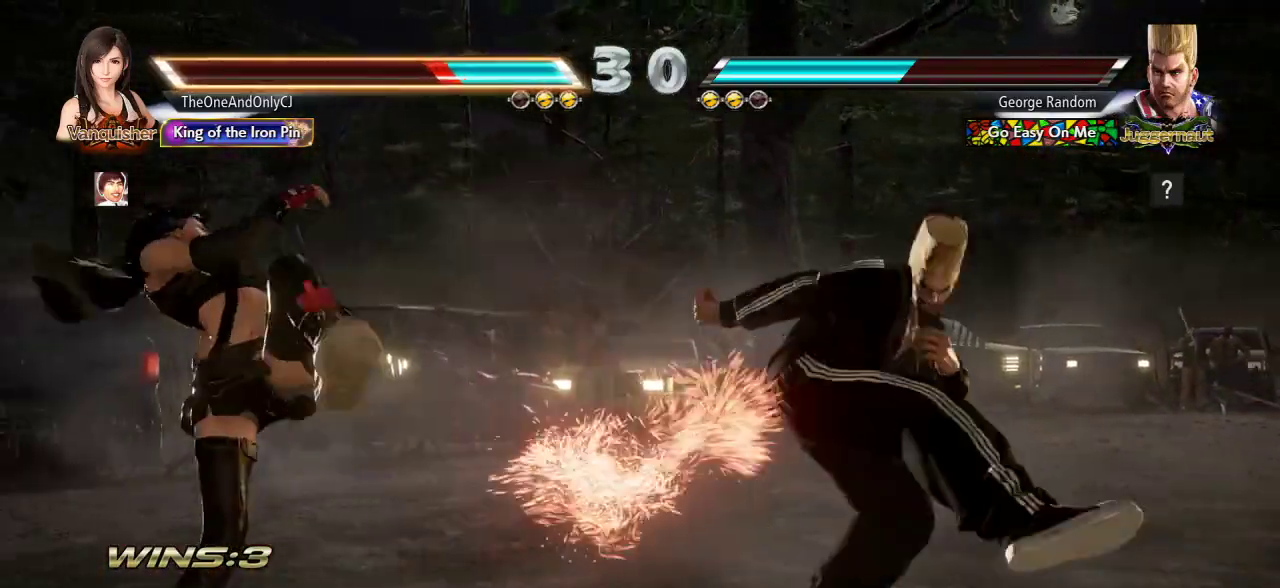
{"buttons": [], "left_stick": "left", "events": []}
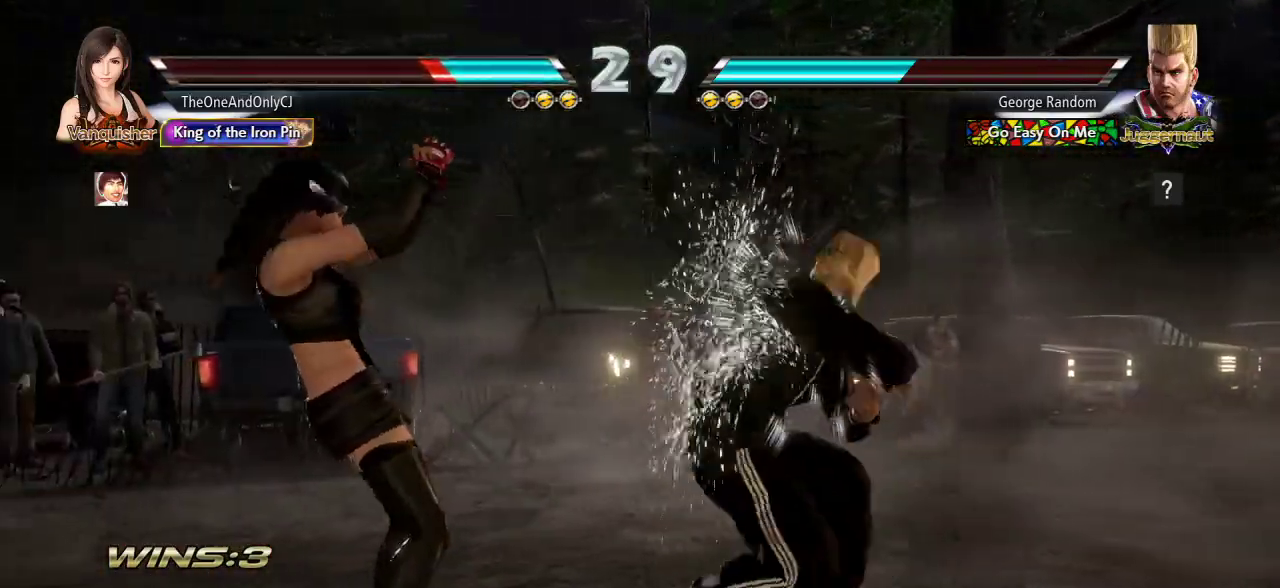
{"buttons": [], "left_stick": "left", "events": [[17, "left_stick", "center"], [67, "left_stick", "down-right"], [83, "TRIANGLE", "down"], [183, "TRIANGLE", "up"], [217, "left_stick", "center"], [483, "left_stick", "left"]]}
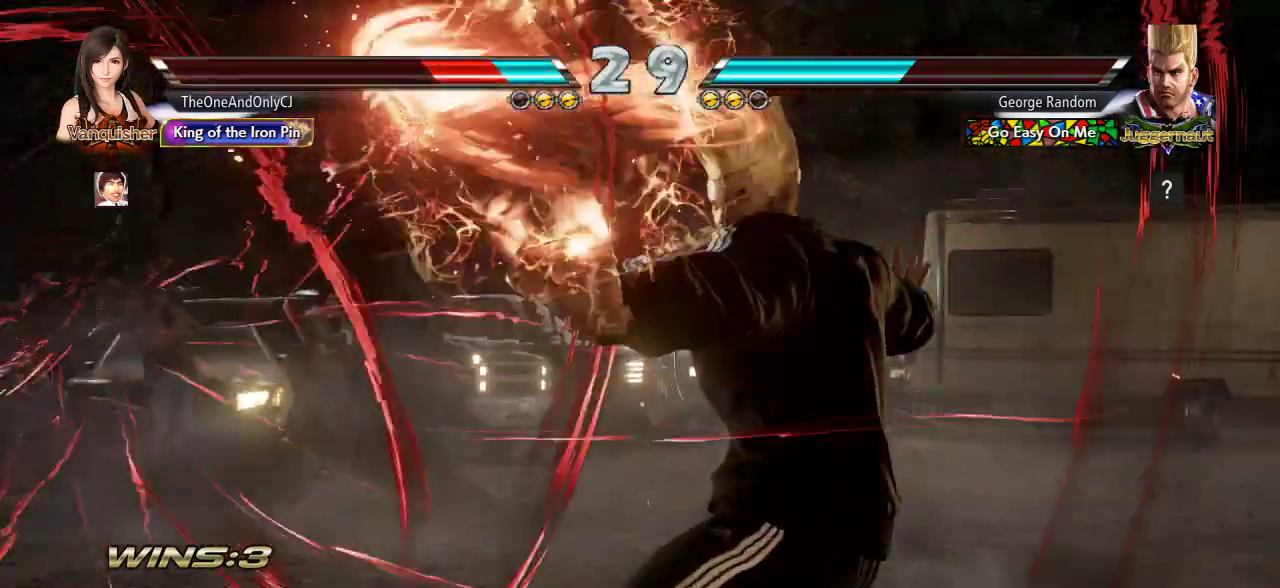
{"buttons": [], "left_stick": "left", "events": []}
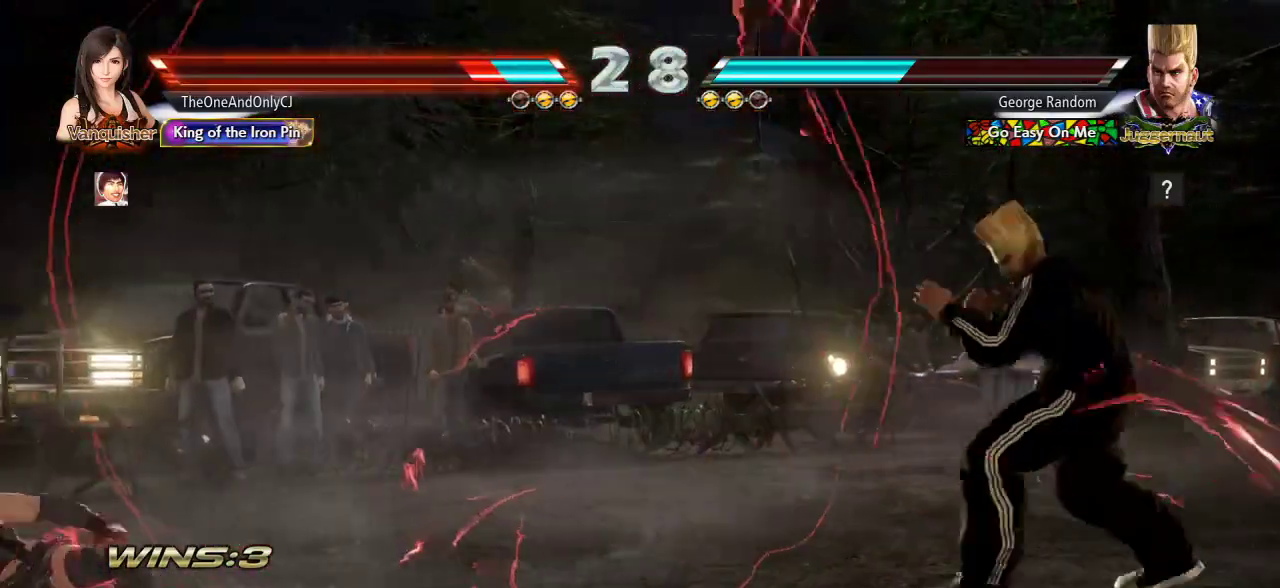
{"buttons": [], "left_stick": "left", "events": [[17, "left_stick", "center"], [267, "left_stick", "left"], [333, "left_stick", "center"], [400, "left_stick", "left"]]}
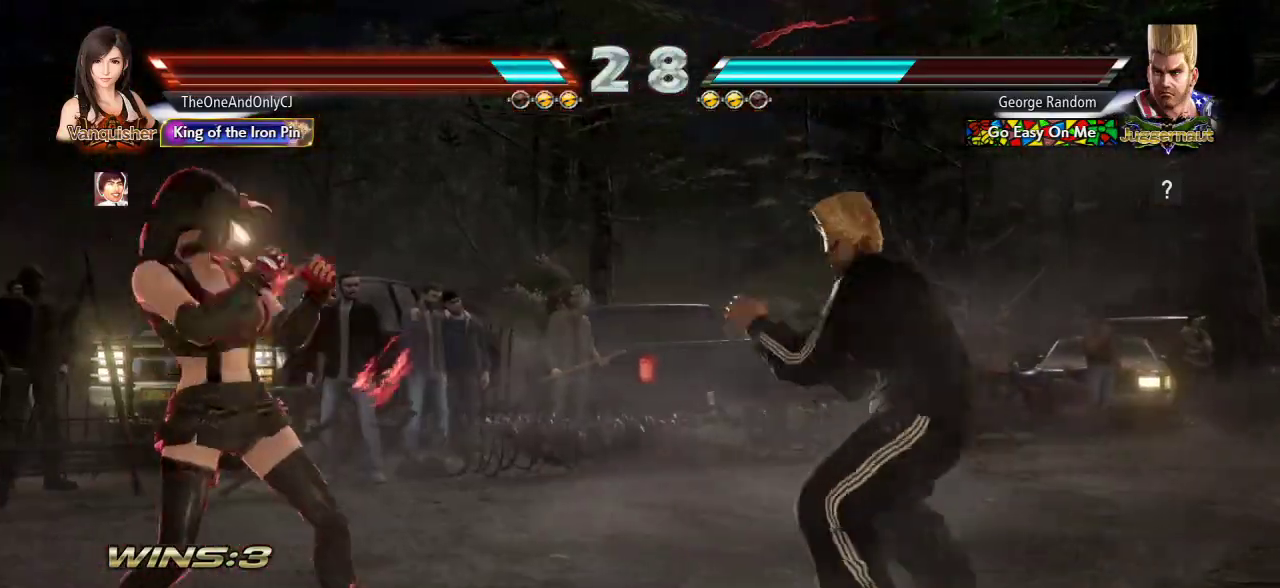
{"buttons": [], "left_stick": "right", "events": [[117, "left_stick", "center"], [167, "left_stick", "down"], [233, "left_stick", "center"], [467, "left_stick", "right"]]}
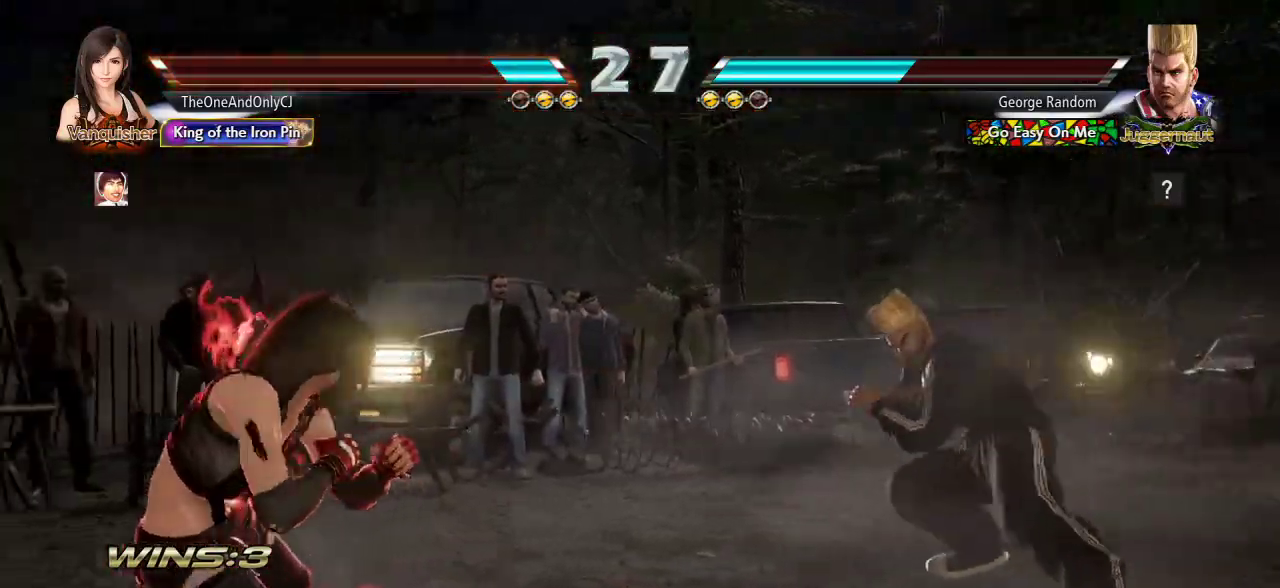
{"buttons": [], "left_stick": "center", "events": [[33, "left_stick", "center"], [100, "left_stick", "right"], [233, "CIRCLE", "down"], [367, "CIRCLE", "up"], [433, "left_stick", "center"]]}
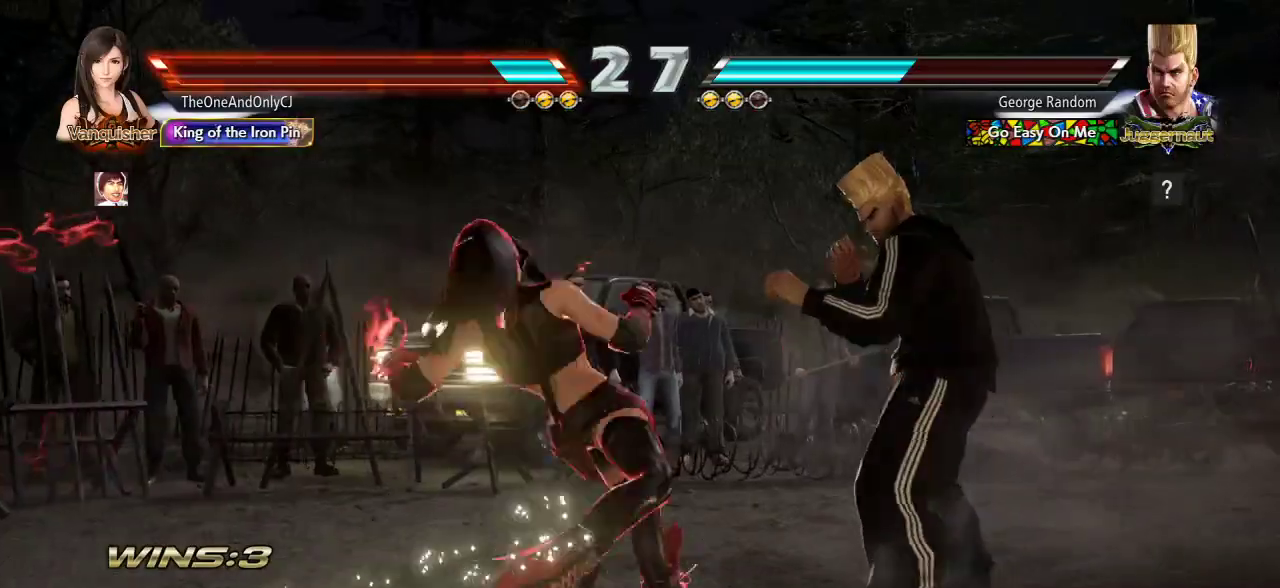
{"buttons": [], "left_stick": "left", "events": [[400, "left_stick", "left"]]}
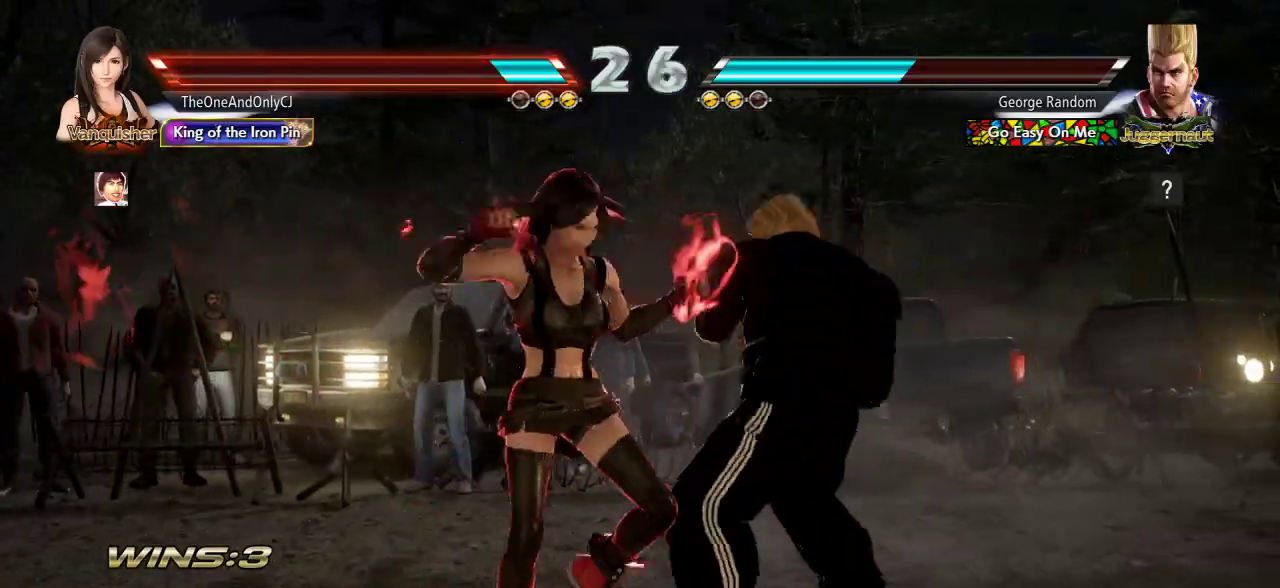
{"buttons": [], "left_stick": "center", "events": [[433, "left_stick", "center"]]}
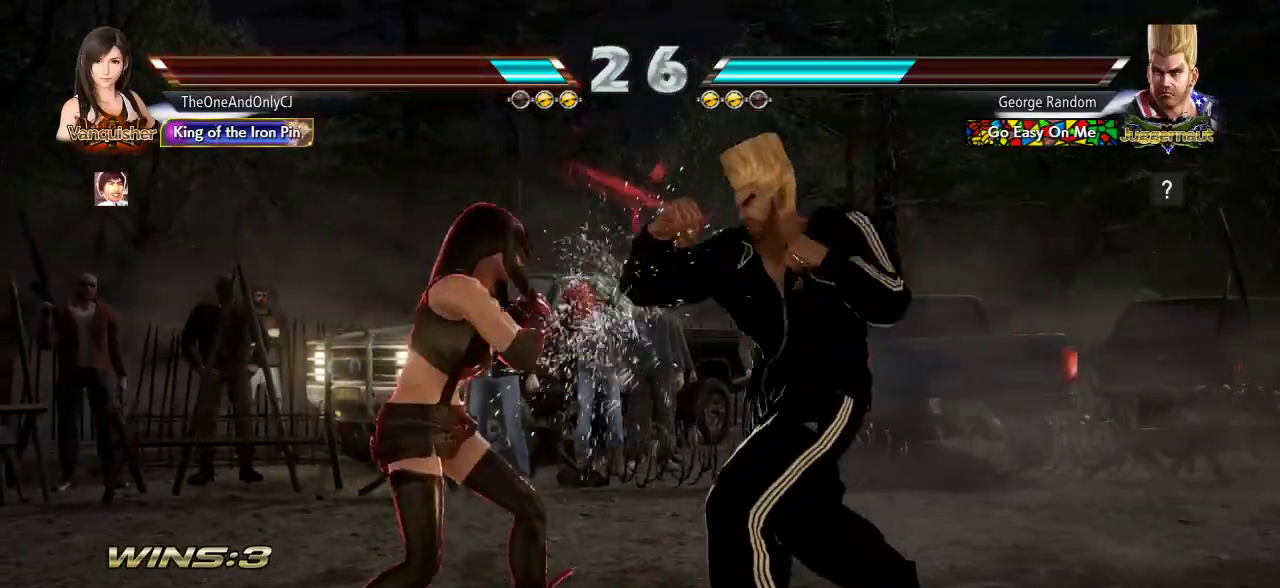
{"buttons": [], "left_stick": "right", "events": [[33, "CROSS", "down"], [117, "CROSS", "up"], [133, "TRIANGLE", "down"], [217, "TRIANGLE", "up"], [500, "left_stick", "right"]]}
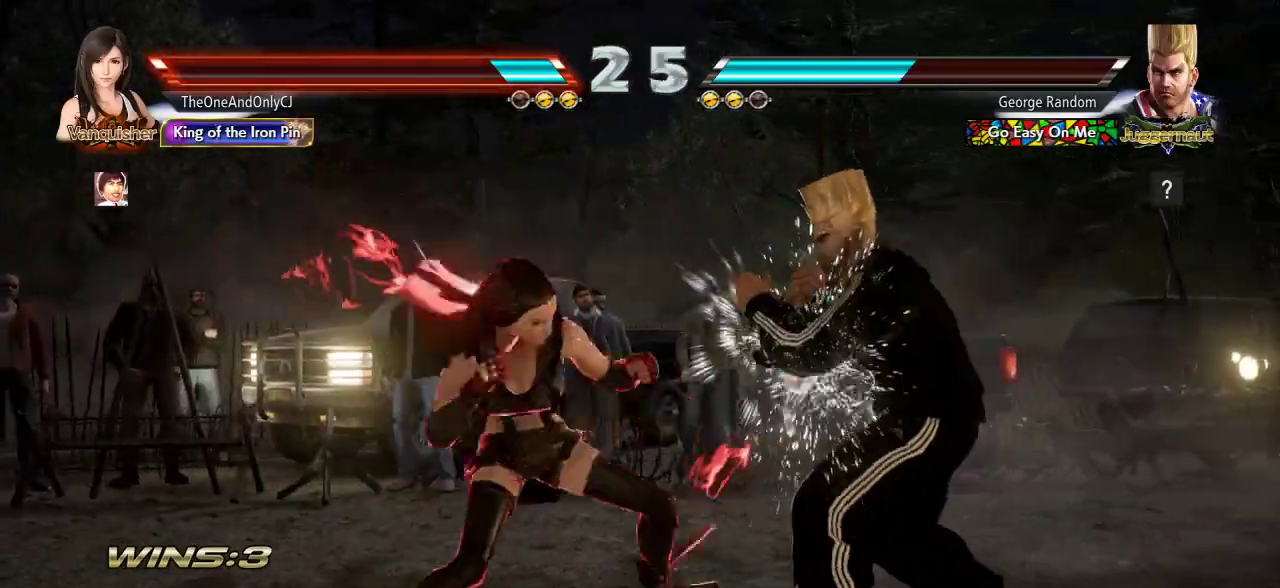
{"buttons": [], "left_stick": "center", "events": [[100, "SQUARE", "down"], [100, "TRIANGLE", "down"], [183, "SQUARE", "up"], [200, "TRIANGLE", "up"], [250, "left_stick", "center"]]}